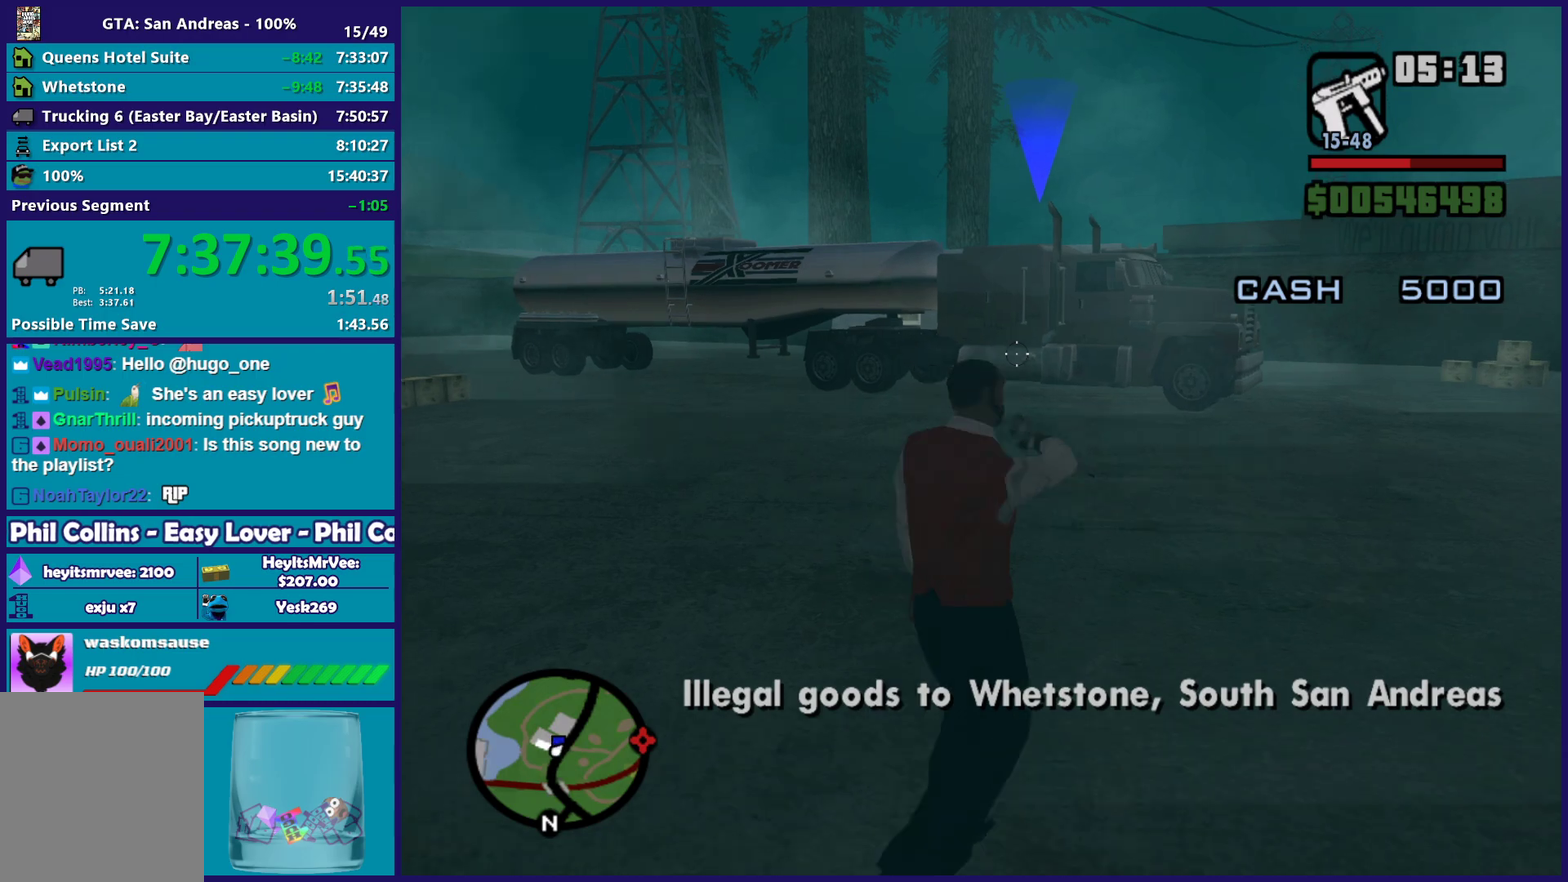
Gameplay with a controller (Xbox layout); each line is a JSON object with the inputs held at the frame after it. "events" lists button and stick changes between this image and that frame as [ms after this image, input, new state], when the widget could be followed in between.
{"buttons": ["L2"], "left_stick": "center", "right_stick": "center", "events": [[50, "left_stick", "up-right"], [83, "right_stick", "down-right"], [100, "left_stick", "up"], [183, "left_stick", "center"], [200, "right_stick", "center"], [367, "left_stick", "up-left"], [500, "left_stick", "center"]]}
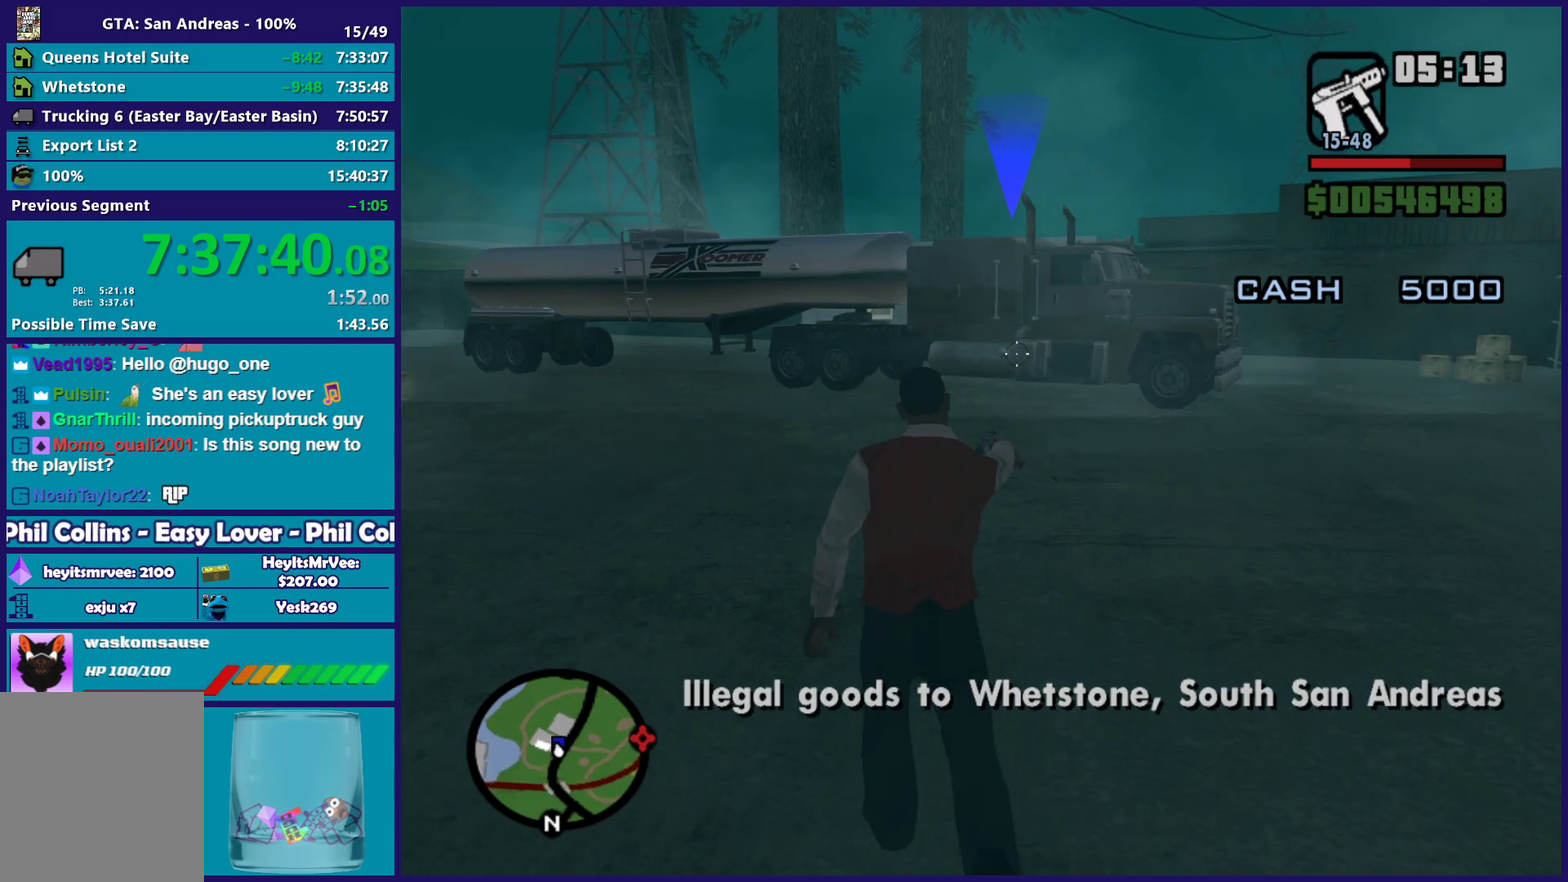
{"buttons": ["L2", "R2"], "left_stick": "center", "right_stick": "center", "events": [[217, "left_stick", "up-left"], [333, "left_stick", "center"], [400, "R2", "down"]]}
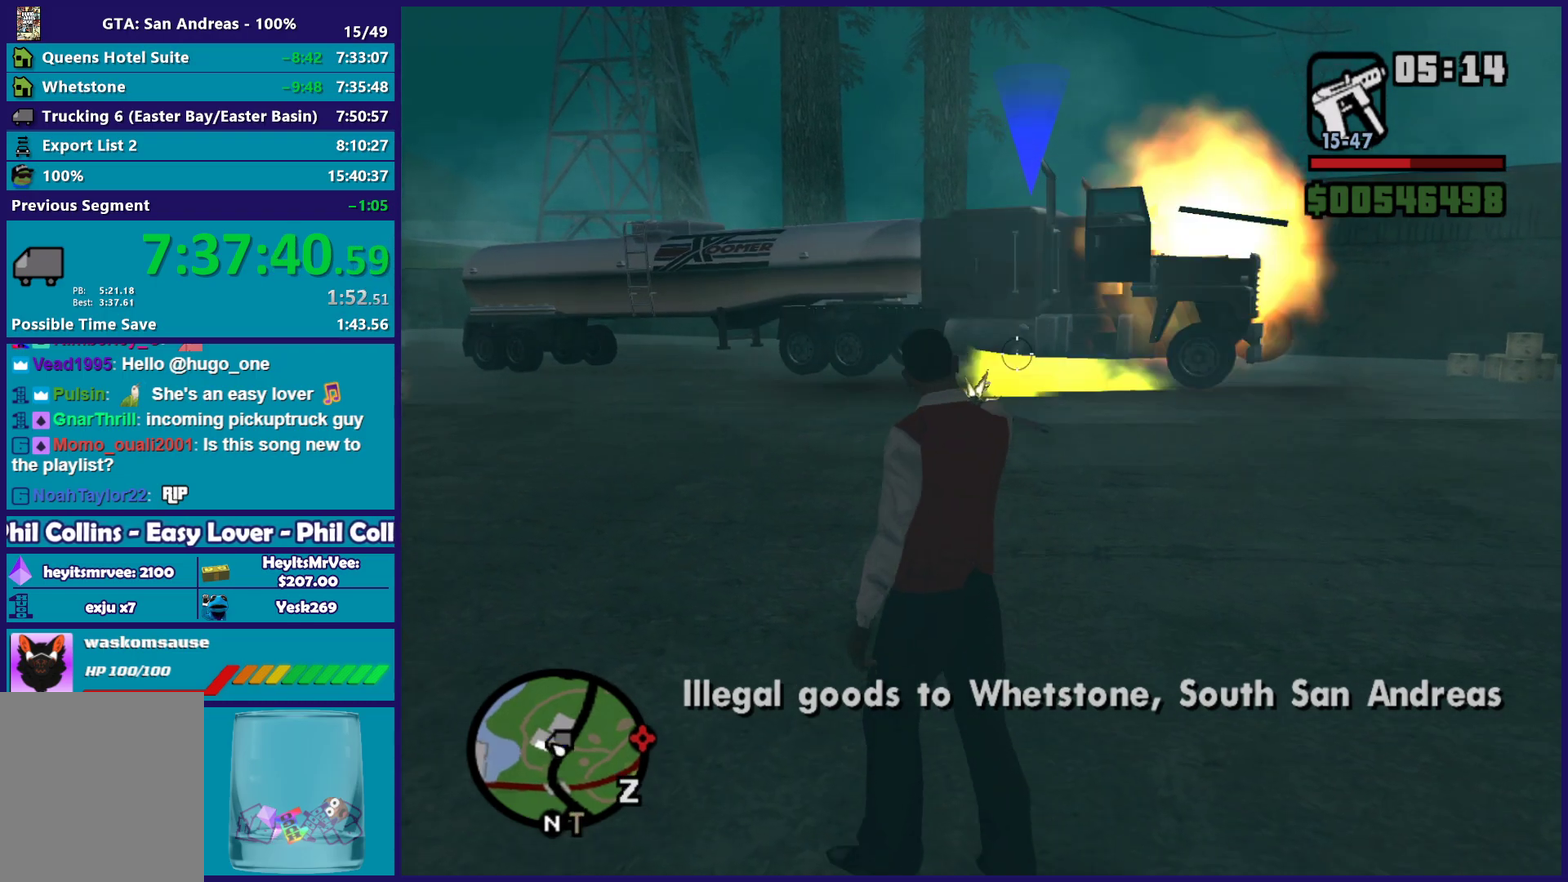
{"buttons": ["A"], "left_stick": "up-right", "right_stick": "center", "events": [[17, "R2", "up"], [183, "left_stick", "up-right"], [233, "L2", "up"], [267, "A", "down"], [333, "left_stick", "right"], [383, "left_stick", "up-right"], [400, "A", "up"], [483, "A", "down"]]}
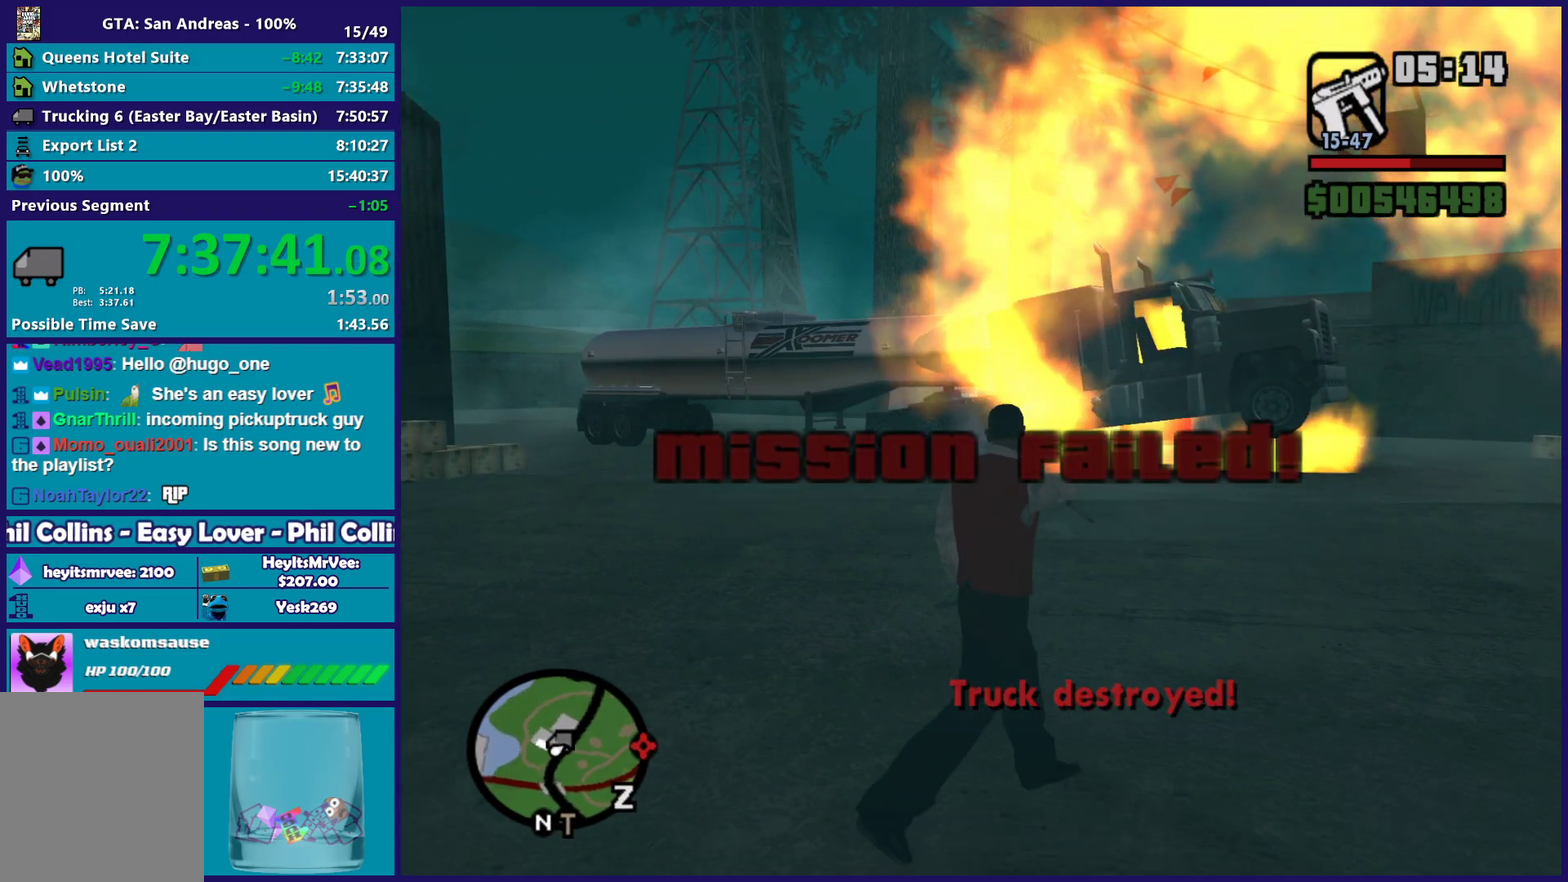
{"buttons": [], "left_stick": "up-right", "right_stick": "center", "events": [[83, "A", "up"], [167, "A", "down"], [283, "A", "up"], [367, "A", "down"], [483, "A", "up"]]}
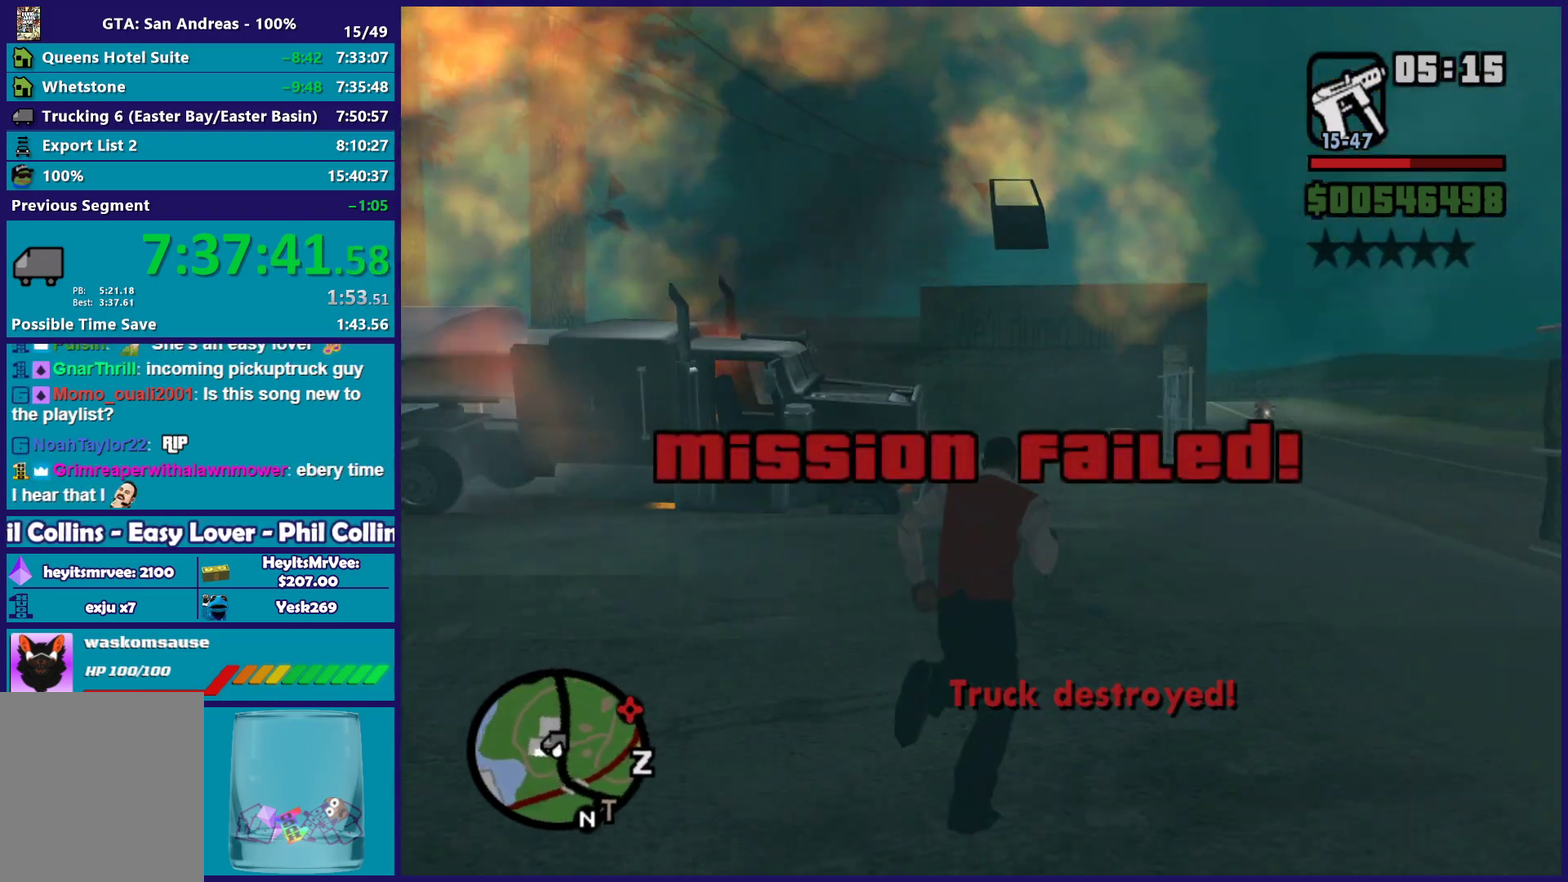
{"buttons": ["A"], "left_stick": "up-right", "right_stick": "center"}
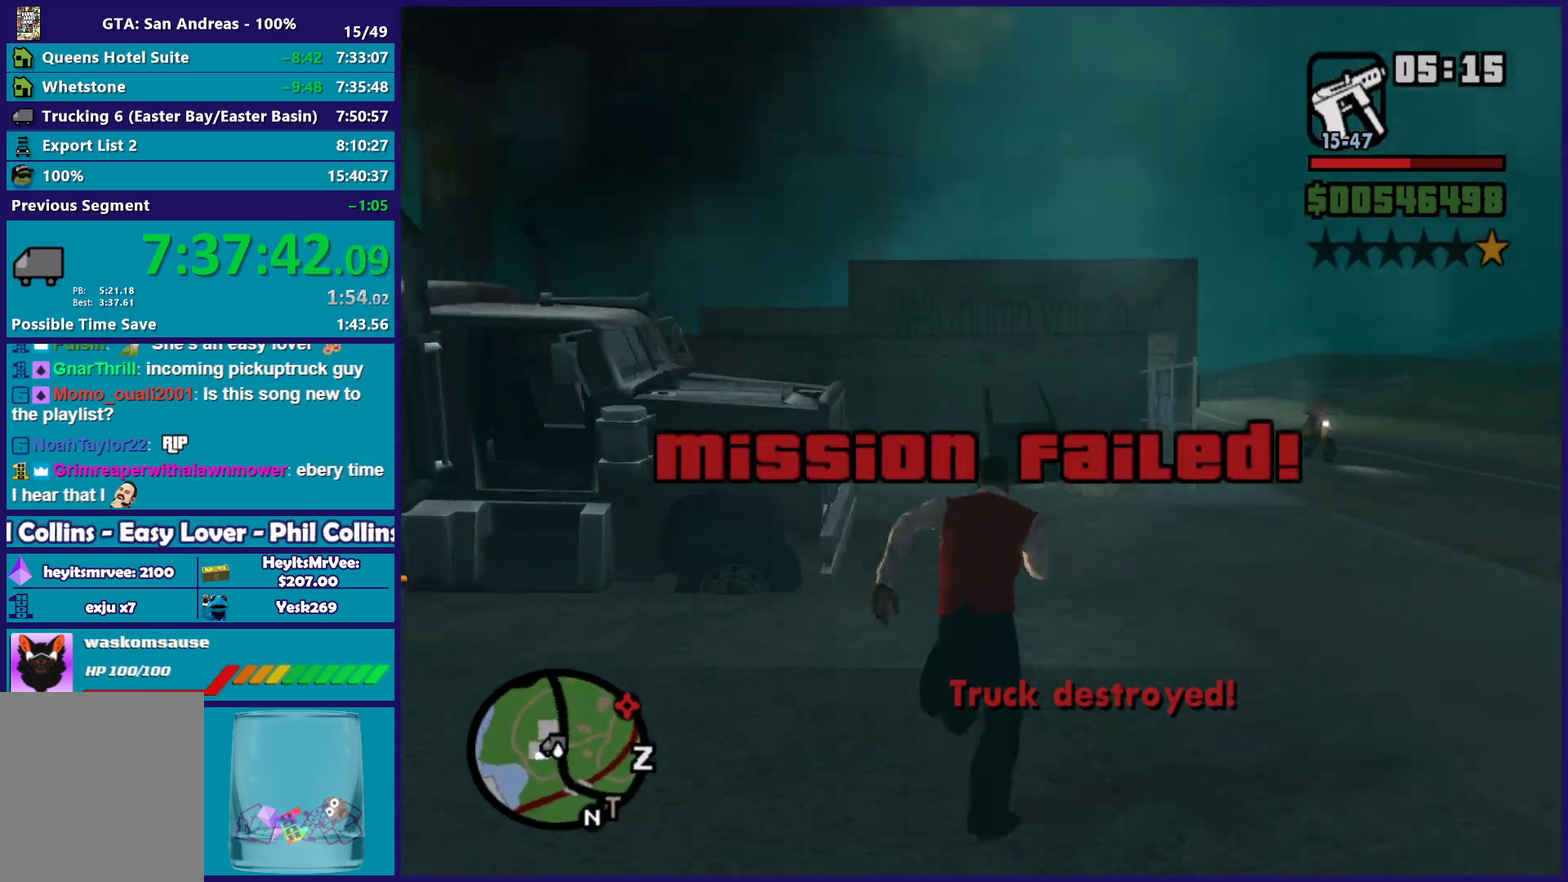
{"buttons": [], "left_stick": "up", "right_stick": "center"}
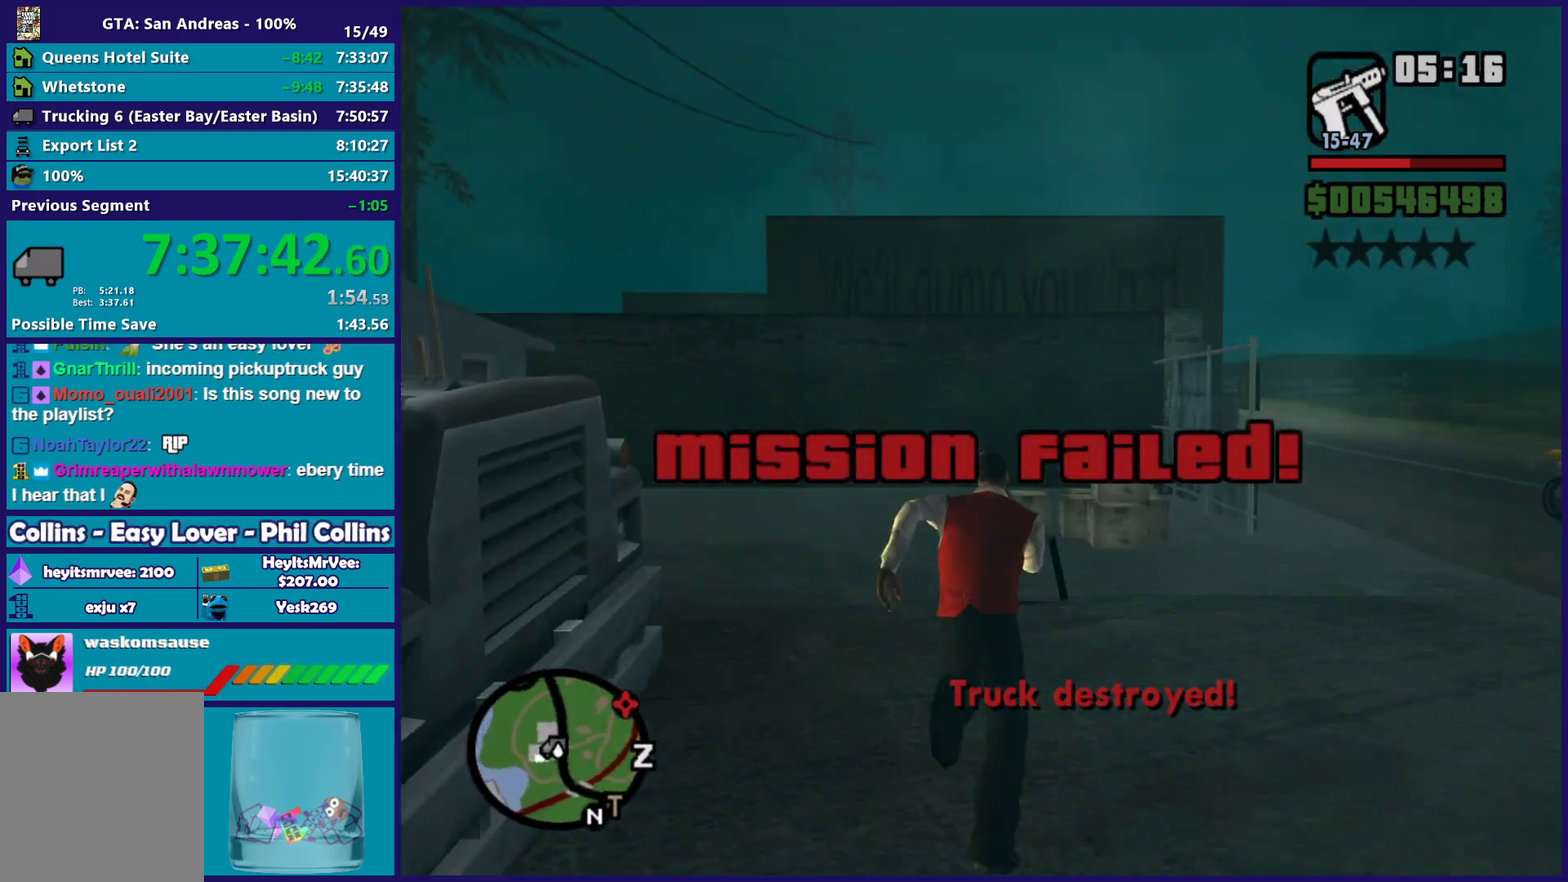
{"buttons": ["A"], "left_stick": "up", "right_stick": "center", "events": [[17, "A", "down"], [33, "left_stick", "up-left"], [117, "A", "up"], [200, "right_stick", "down-left"], [350, "right_stick", "center"], [433, "A", "down"], [450, "left_stick", "up"]]}
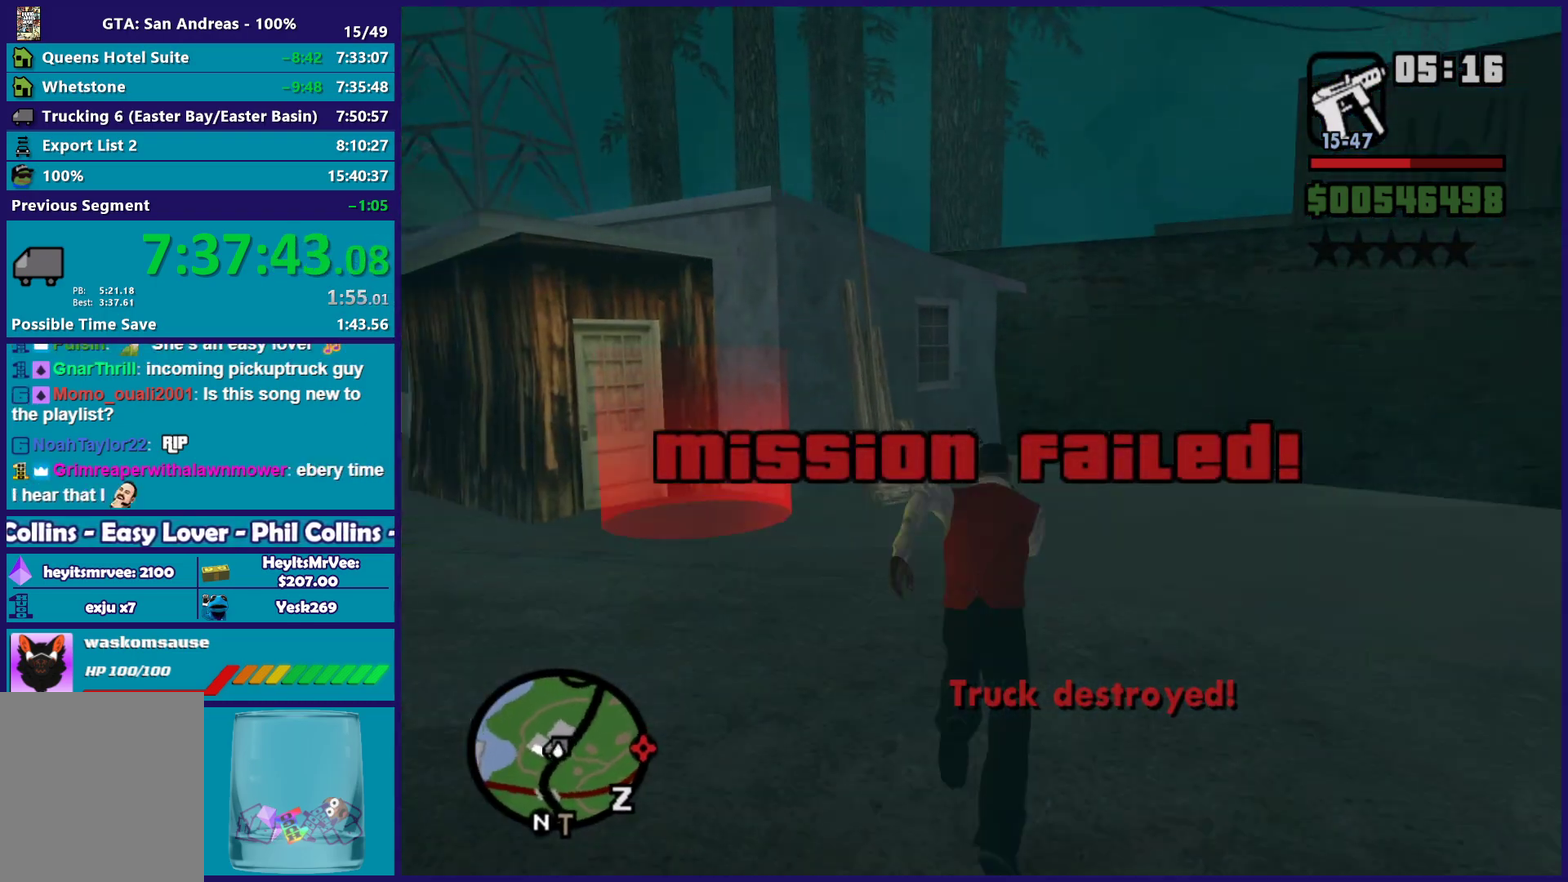
{"buttons": [], "left_stick": "up", "right_stick": "center", "events": [[50, "A", "up"], [100, "A", "down"], [133, "left_stick", "up-left"], [217, "A", "up"], [283, "right_stick", "down-left"], [383, "left_stick", "up"], [450, "right_stick", "center"]]}
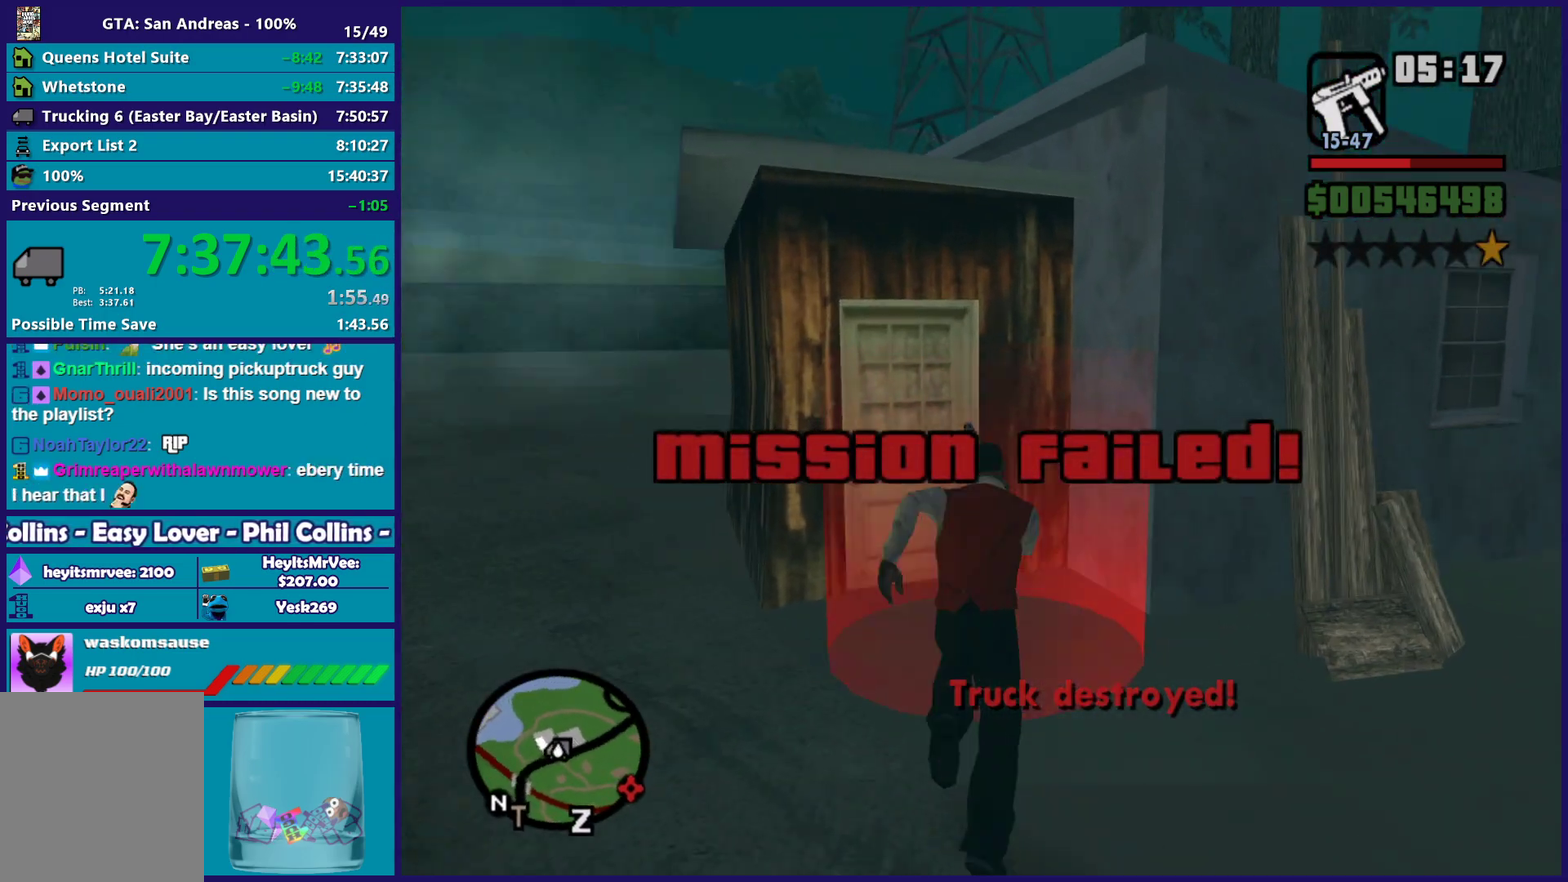
{"buttons": ["A"], "left_stick": "center", "right_stick": "center", "events": [[33, "A", "down"], [50, "left_stick", "center"], [150, "A", "up"], [217, "A", "down"], [333, "A", "up"], [433, "A", "down"]]}
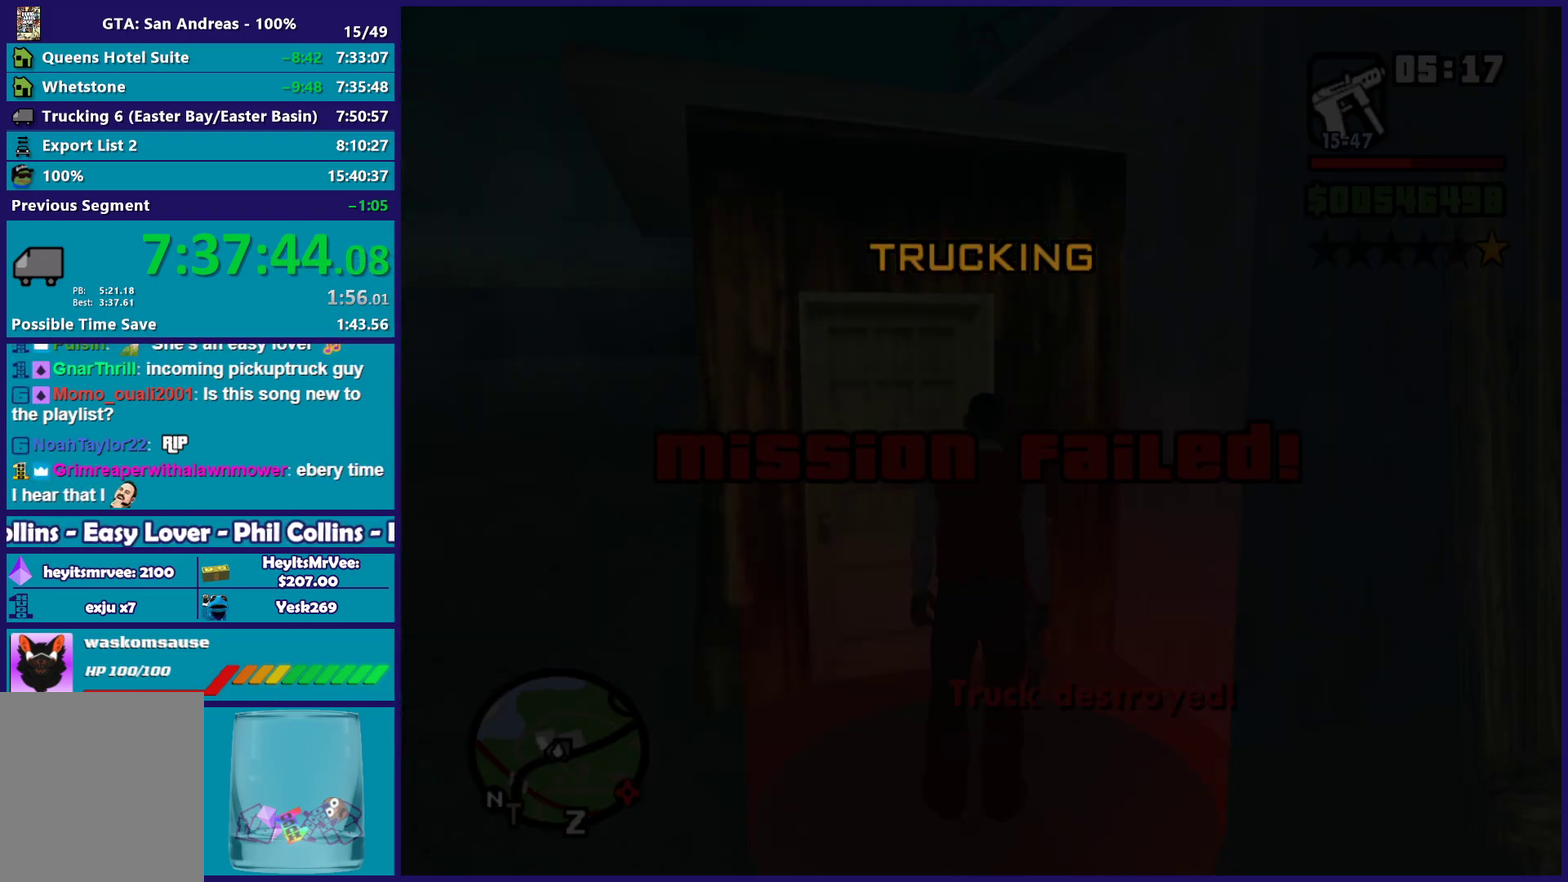
{"buttons": [], "left_stick": "center", "right_stick": "center", "events": [[33, "A", "up"], [133, "A", "down"], [233, "A", "up"], [333, "A", "down"], [450, "A", "up"]]}
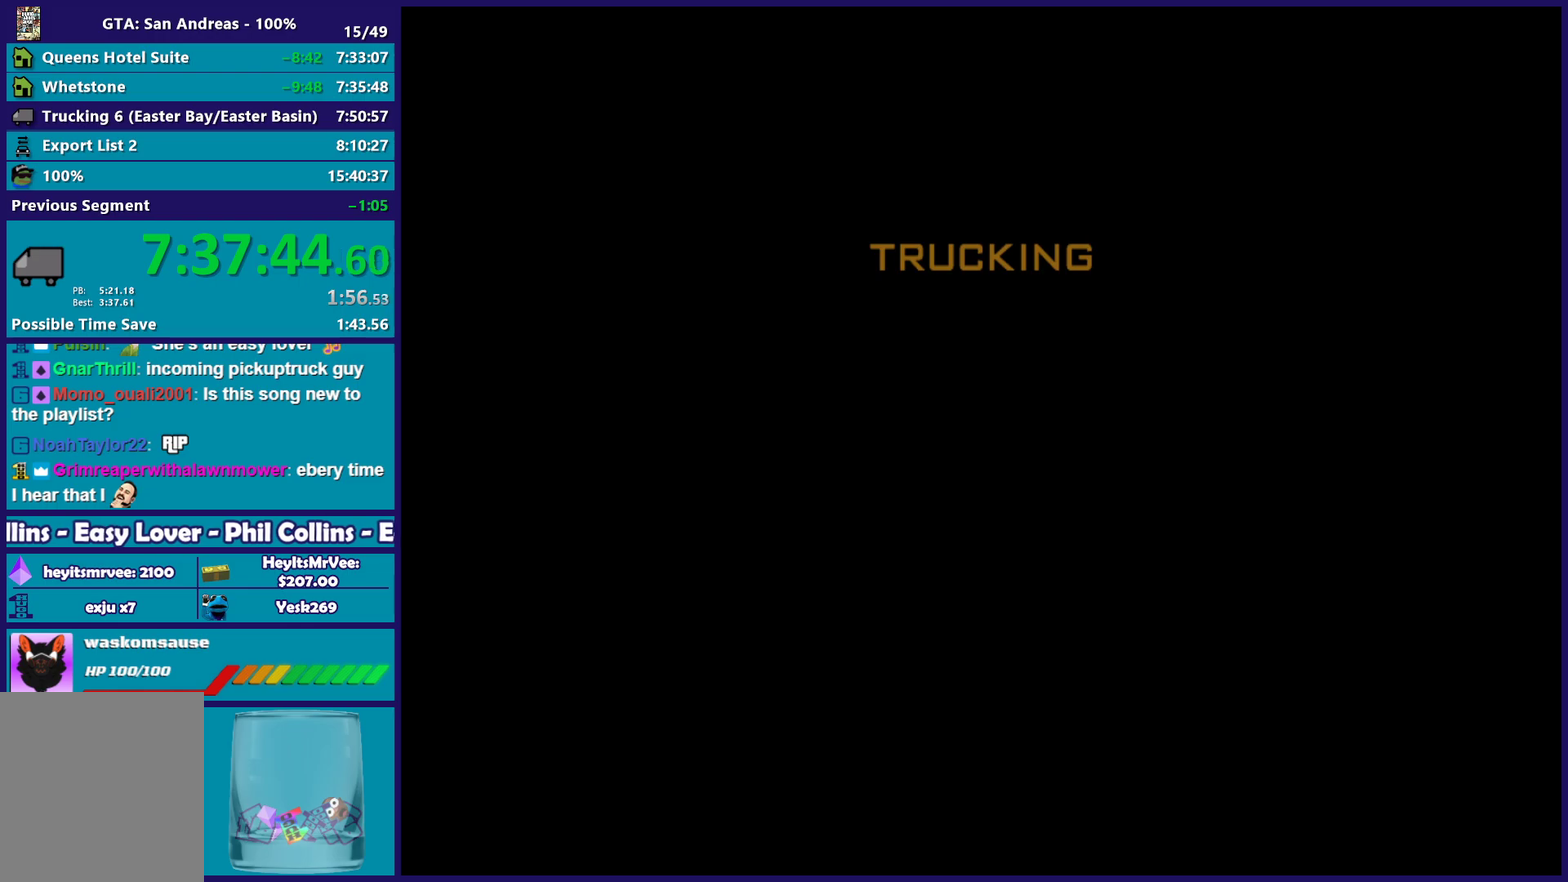
{"buttons": ["A"], "left_stick": "center", "right_stick": "center", "events": [[50, "A", "down"], [133, "A", "up"], [267, "A", "down"], [350, "A", "up"], [467, "A", "down"]]}
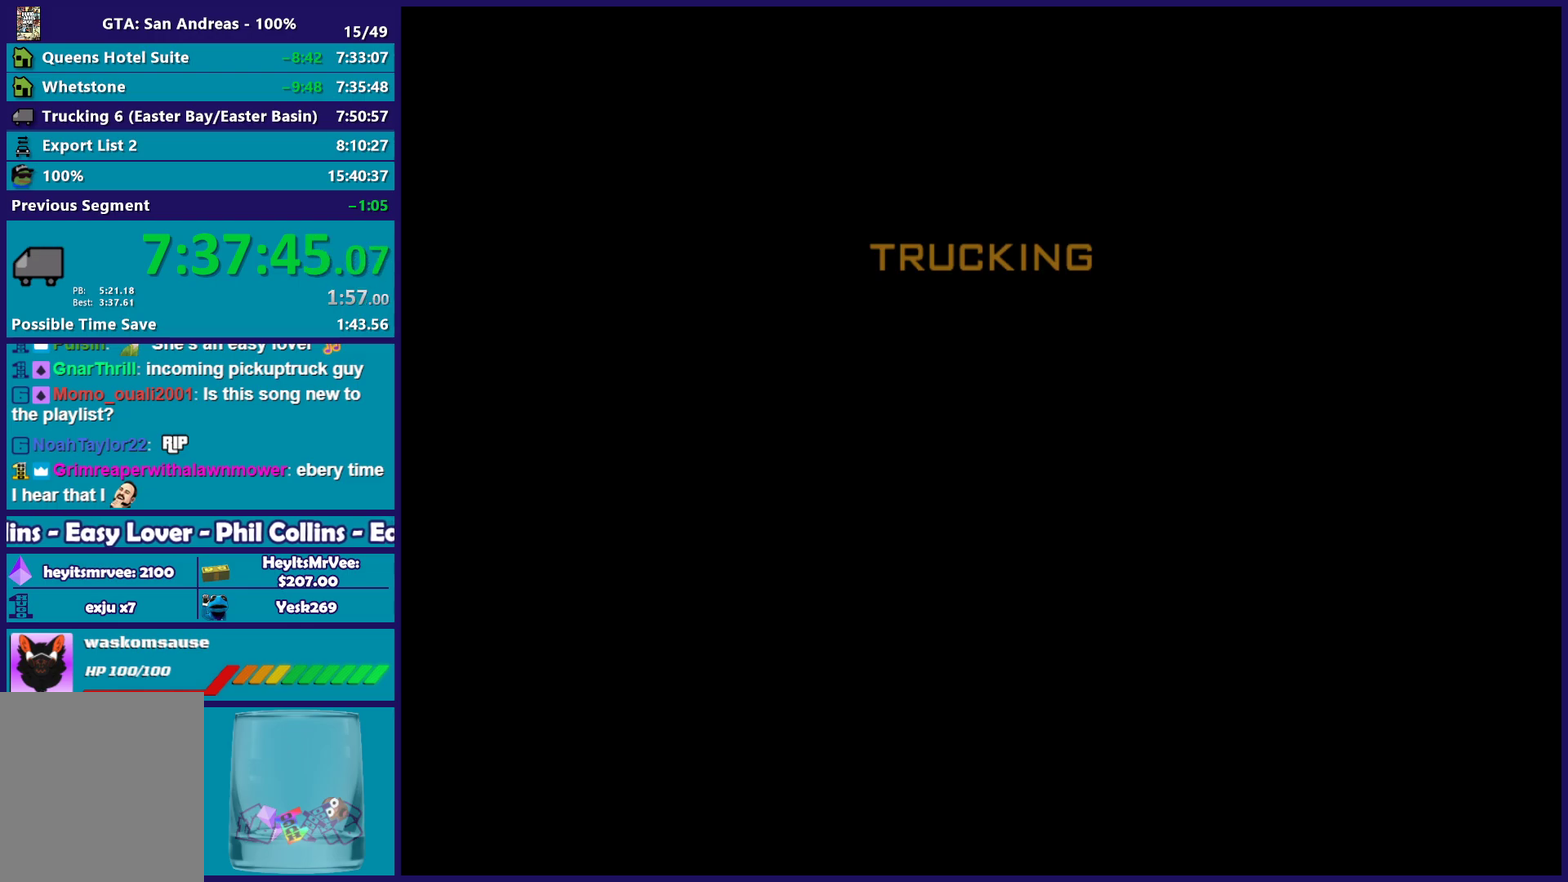
{"buttons": [], "left_stick": "center", "right_stick": "center", "events": [[50, "A", "up"], [150, "A", "down"], [217, "A", "up"], [333, "A", "down"], [433, "A", "up"]]}
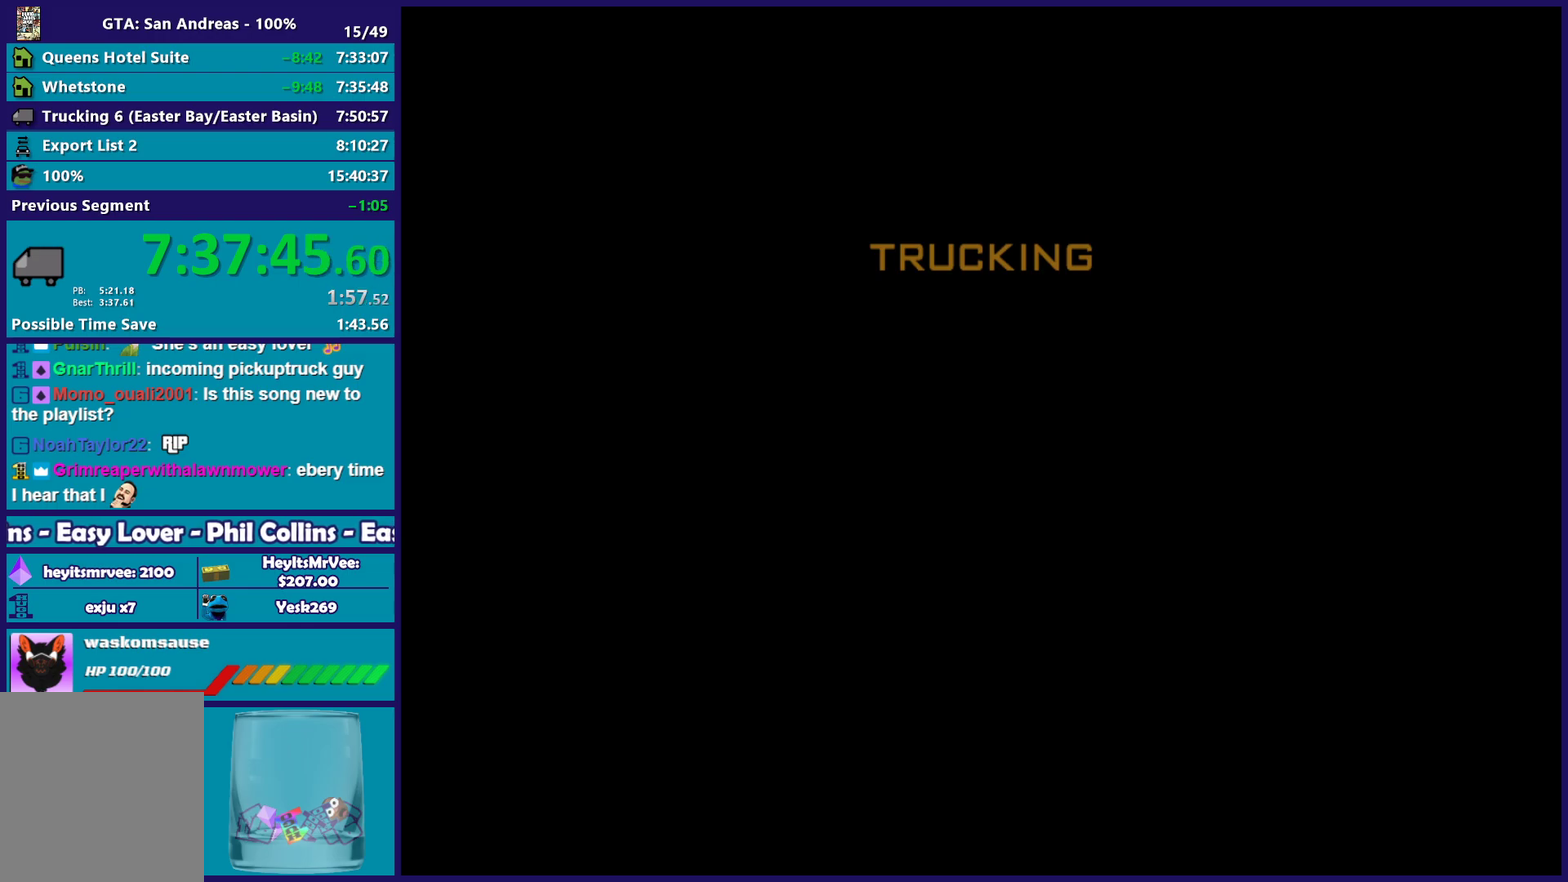
{"buttons": ["A"], "left_stick": "center", "right_stick": "center", "events": [[50, "A", "down"], [133, "A", "up"], [250, "A", "down"], [333, "A", "up"], [433, "A", "down"]]}
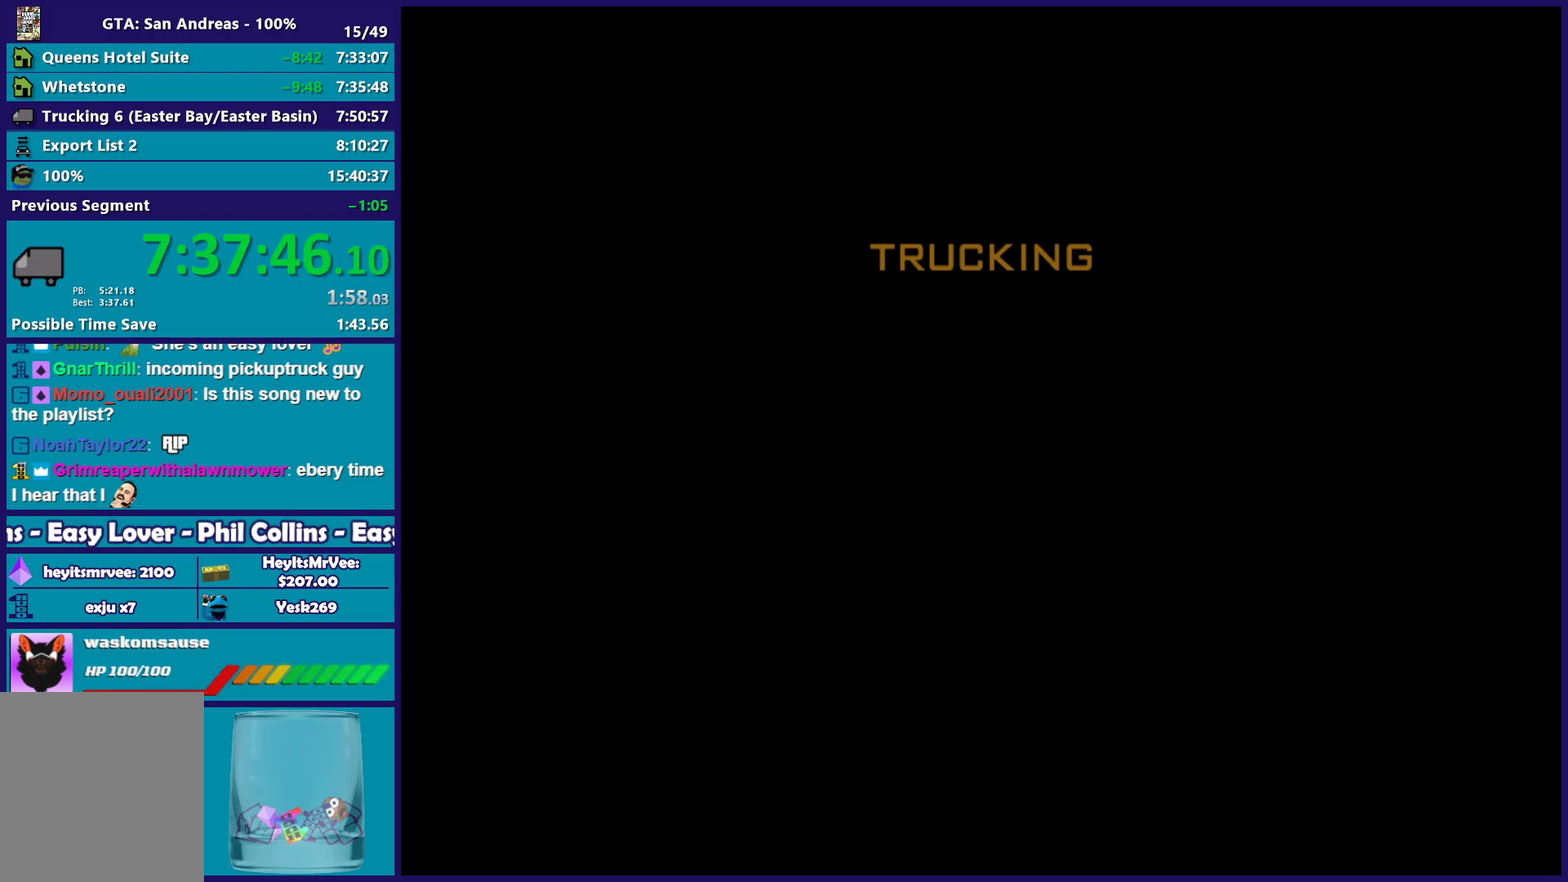
{"buttons": [], "left_stick": "center", "right_stick": "center", "events": [[33, "A", "up"], [133, "A", "down"], [250, "A", "up"], [333, "A", "down"], [433, "A", "up"]]}
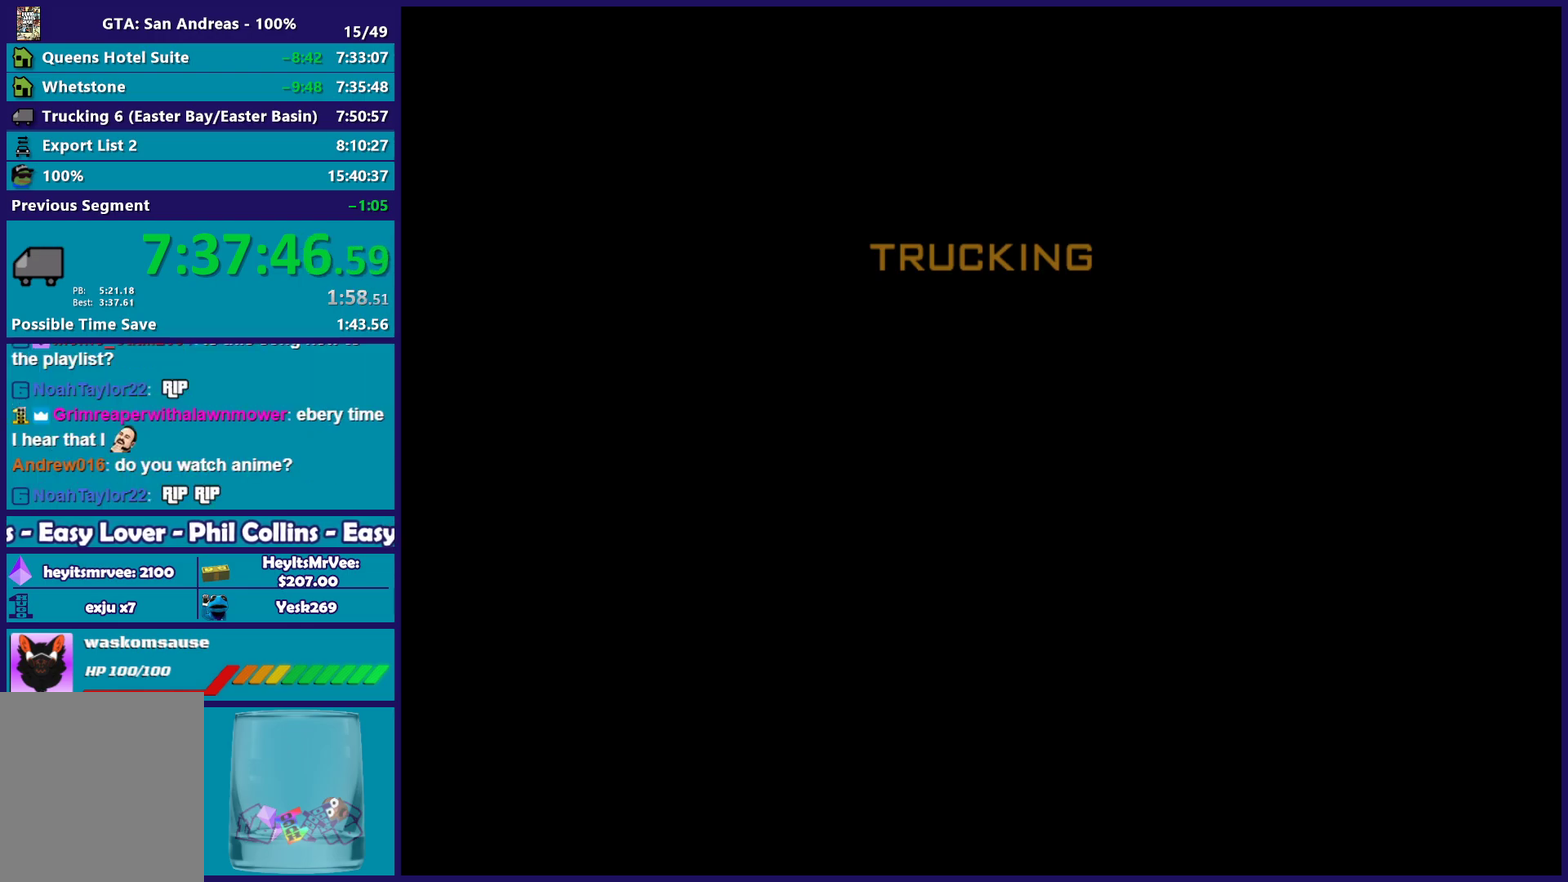
{"buttons": ["A"], "left_stick": "center", "right_stick": "center", "events": [[33, "A", "down"], [133, "A", "up"], [233, "A", "down"], [333, "A", "up"], [417, "A", "down"]]}
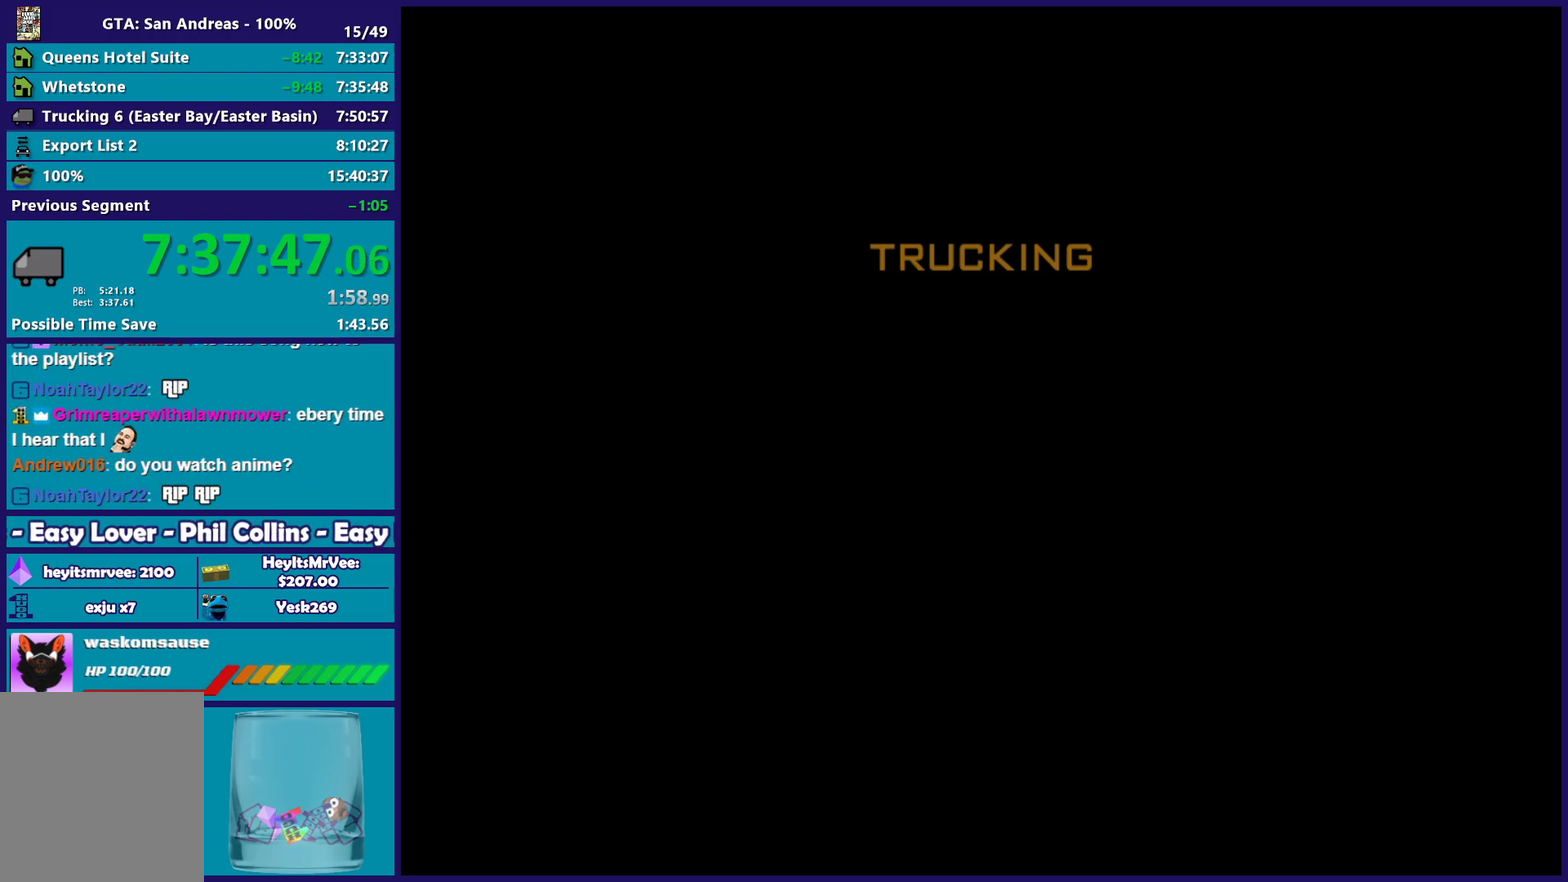
{"buttons": [], "left_stick": "center", "right_stick": "center", "events": [[33, "A", "up"], [117, "A", "down"], [217, "A", "up"], [317, "A", "down"], [417, "A", "up"]]}
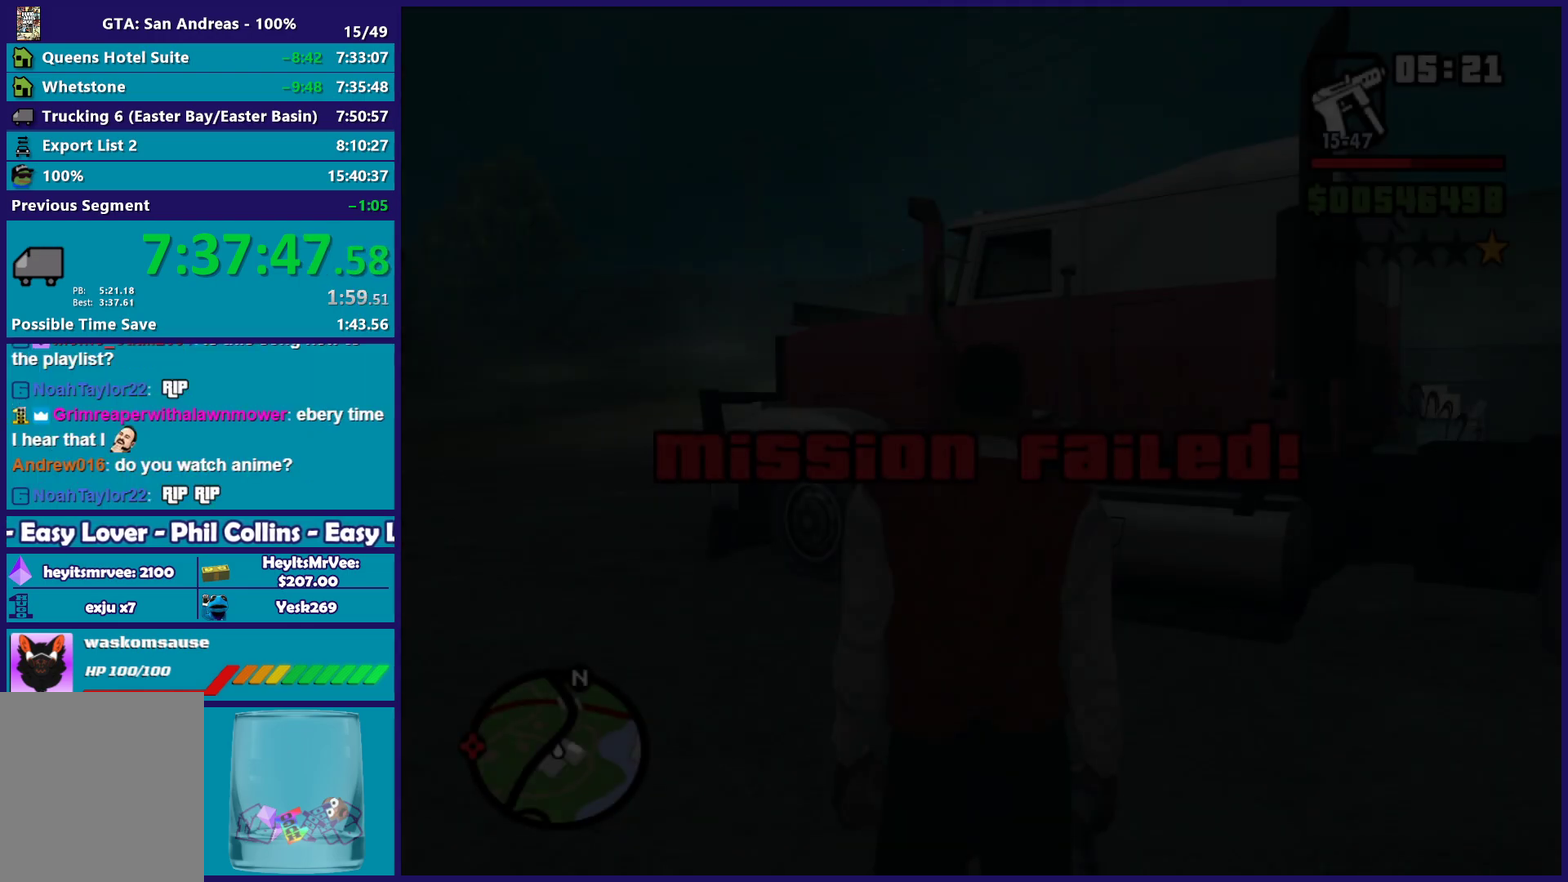
{"buttons": [], "left_stick": "left", "right_stick": "center", "events": [[17, "A", "down"], [150, "A", "up"], [267, "A", "down"], [367, "A", "up"], [383, "left_stick", "left"]]}
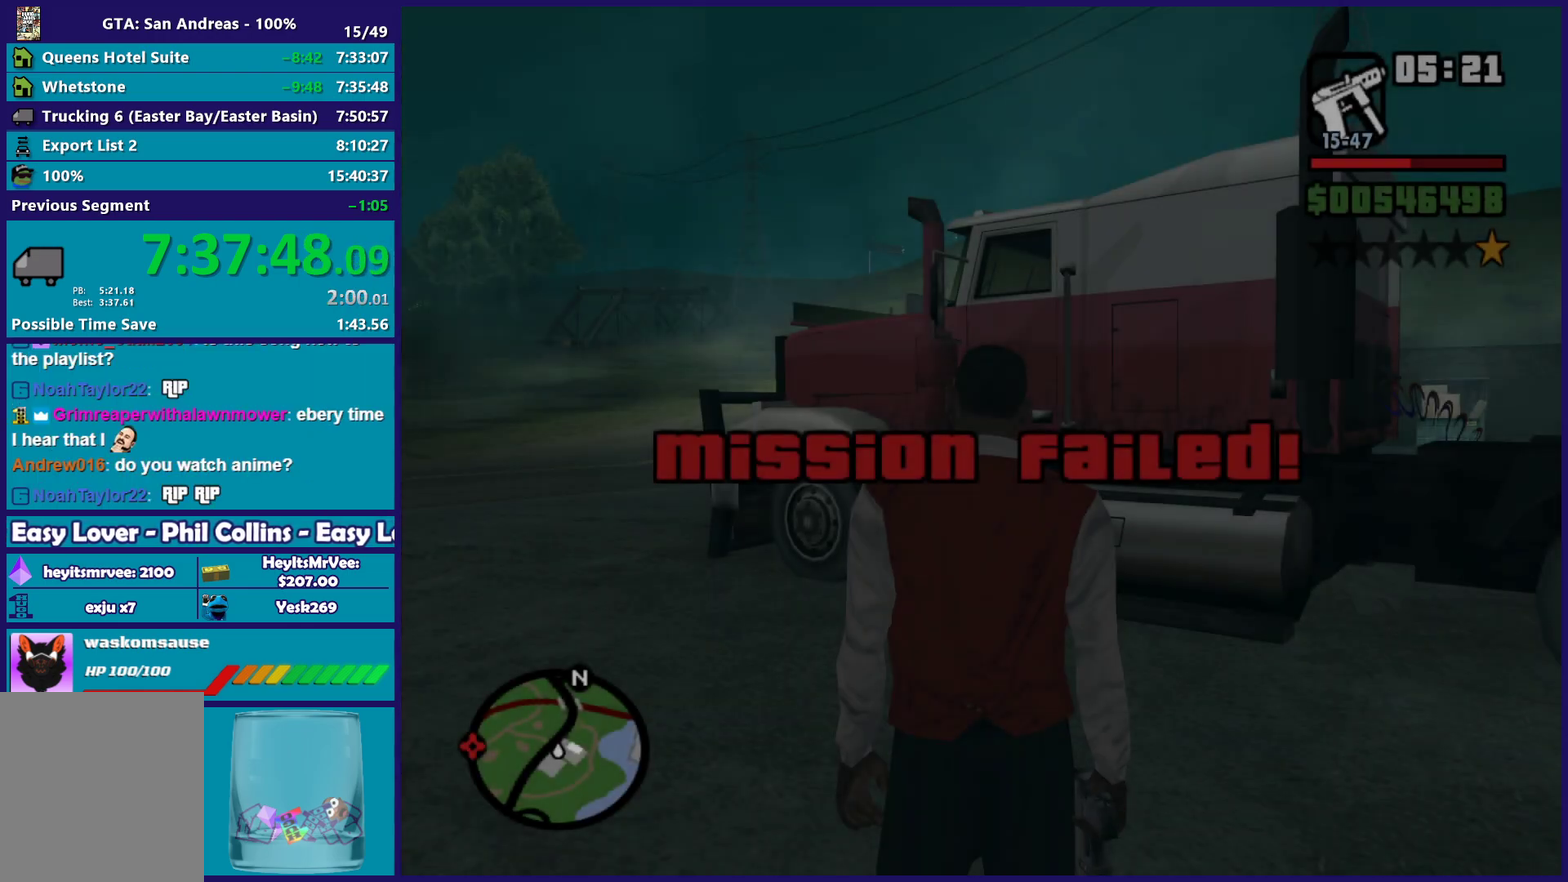
{"buttons": ["A"], "left_stick": "up-left", "right_stick": "center", "events": [[67, "left_stick", "up-left"], [133, "right_stick", "down-right"], [183, "right_stick", "right"], [217, "left_stick", "up"], [300, "left_stick", "up-left"], [317, "right_stick", "center"], [417, "A", "down"]]}
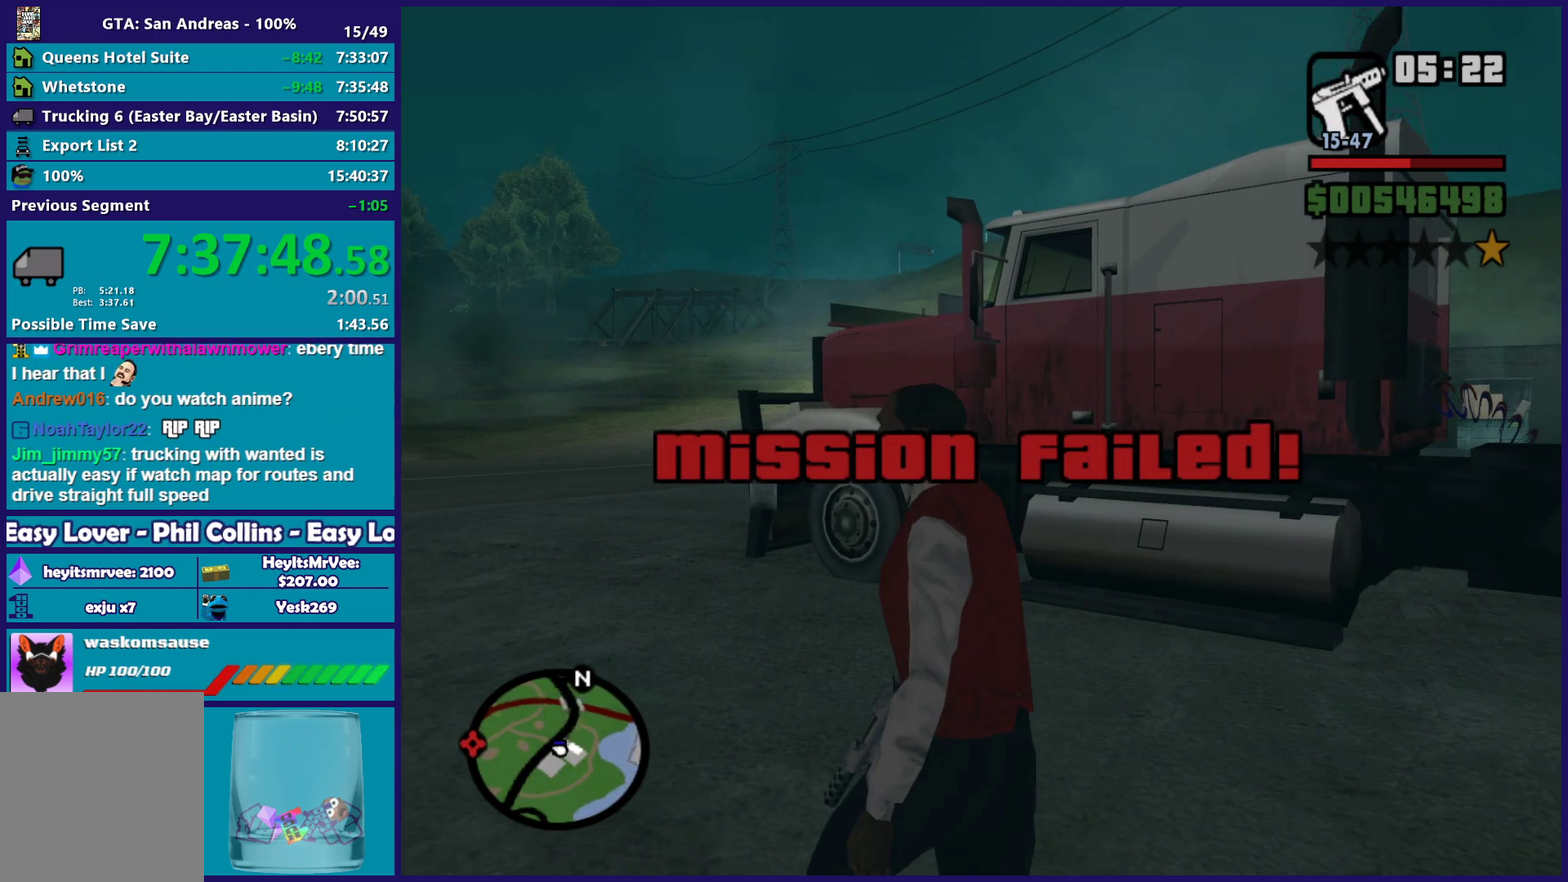
{"buttons": [], "left_stick": "up-left", "right_stick": "center", "events": [[33, "A", "up"], [117, "A", "down"], [217, "A", "up"], [317, "A", "down"], [417, "A", "up"]]}
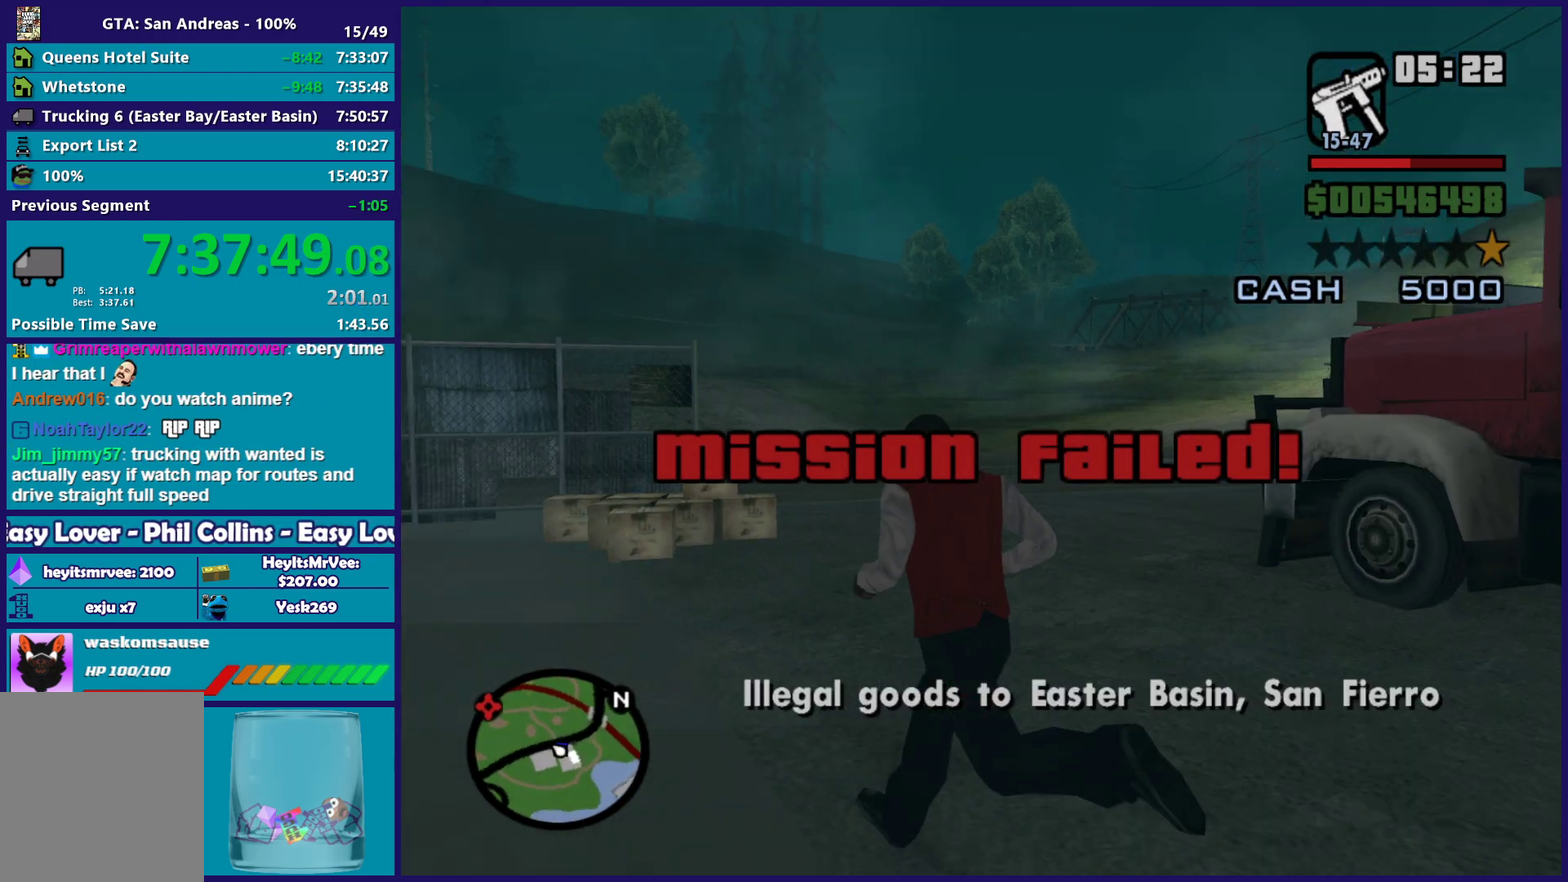
{"buttons": ["A"], "left_stick": "up", "right_stick": "center", "events": [[17, "A", "down"], [117, "A", "up"], [217, "A", "down"], [317, "A", "up"], [350, "left_stick", "up"], [400, "A", "down"]]}